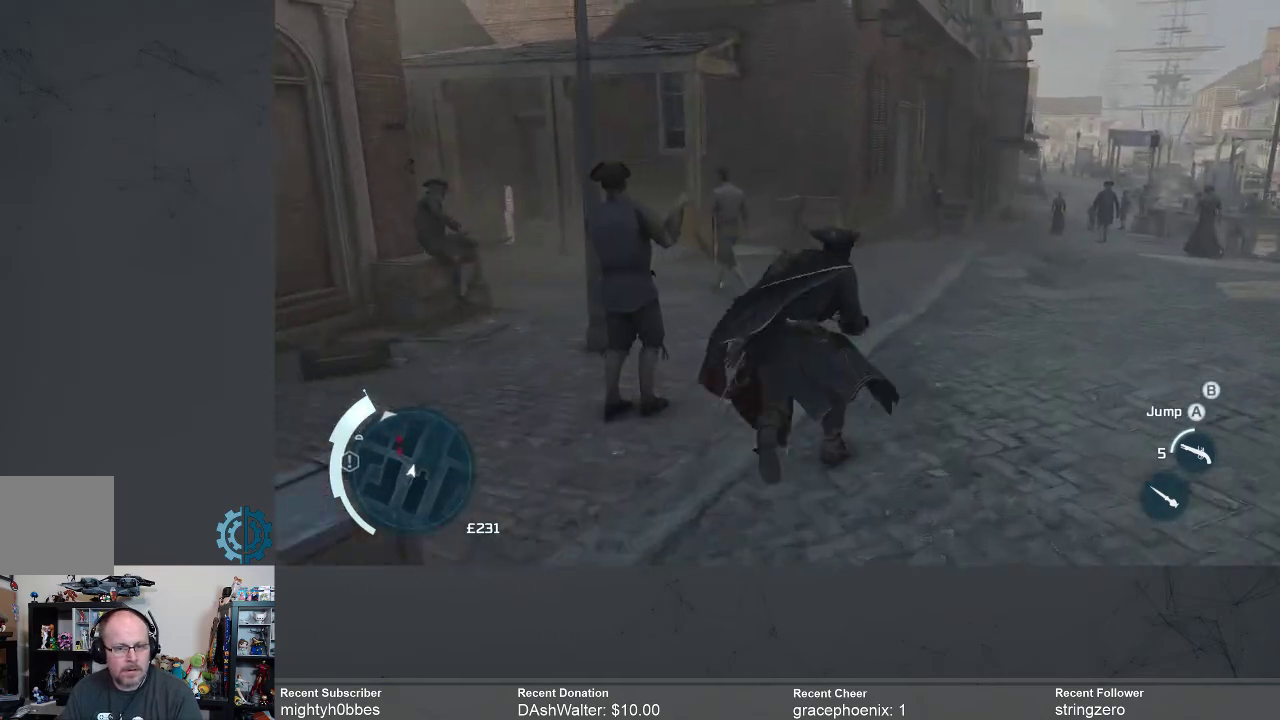
Gameplay with a controller (Xbox layout); each line is a JSON object with the inputs held at the frame after it. "events" lists button and stick changes between this image and that frame as [ms after this image, input, new state], when the widget could be followed in between.
{"buttons": ["R2"], "left_stick": "up", "right_stick": "up-left", "events": [[67, "right_stick", "left"], [233, "right_stick", "center"], [333, "right_stick", "up-left"], [467, "left_stick", "up"]]}
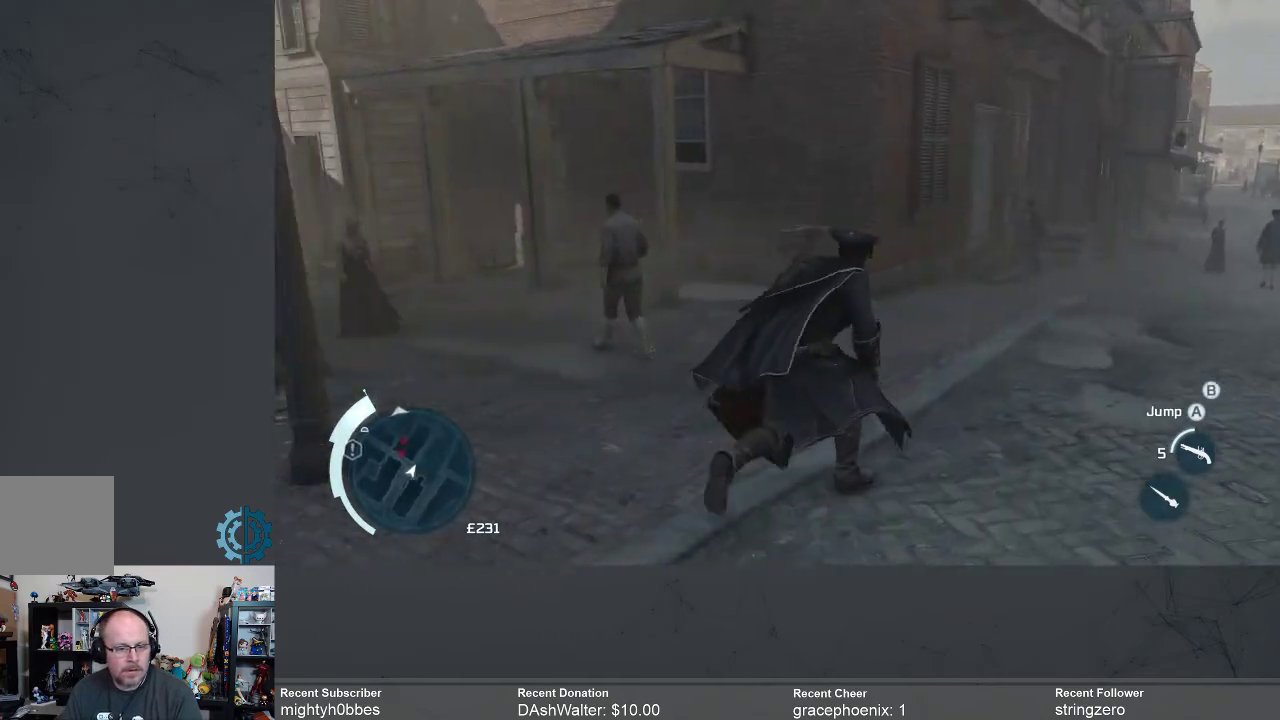
{"buttons": ["R2"], "left_stick": "up", "right_stick": "center", "events": [[333, "right_stick", "center"]]}
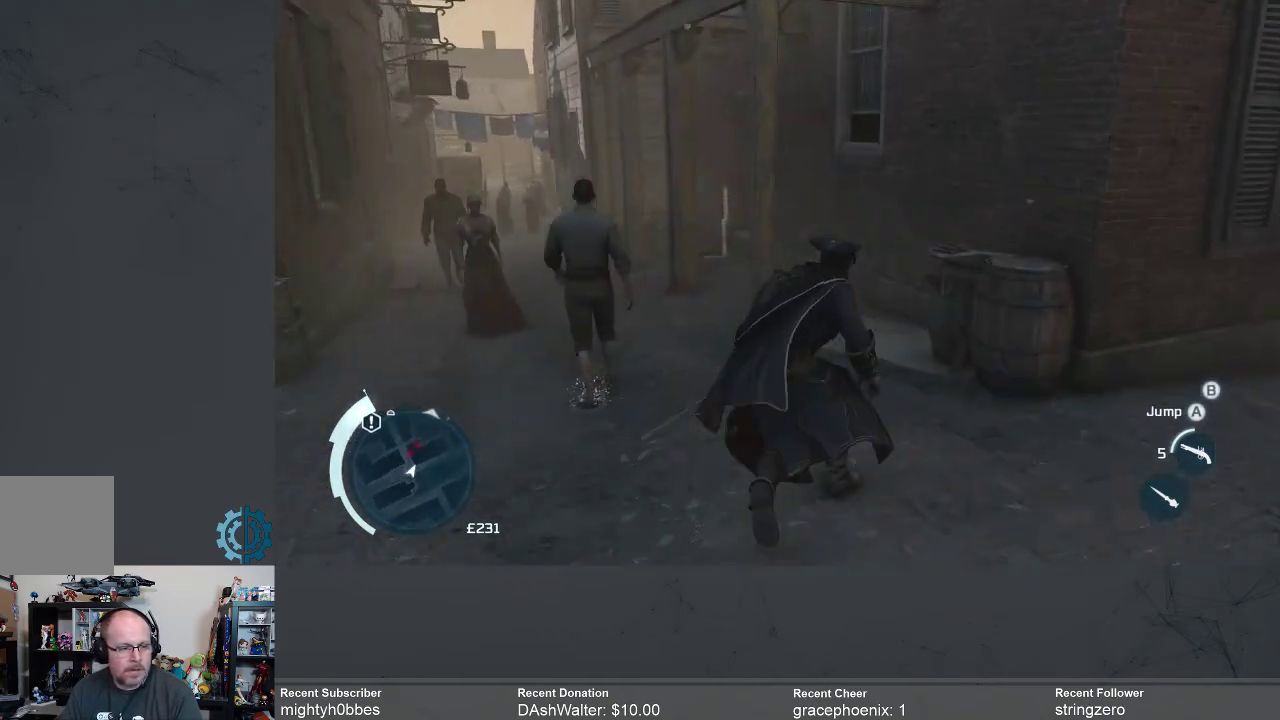
{"buttons": ["R2"], "left_stick": "up-left", "right_stick": "center", "events": [[133, "right_stick", "left"], [167, "left_stick", "up-left"], [333, "right_stick", "center"]]}
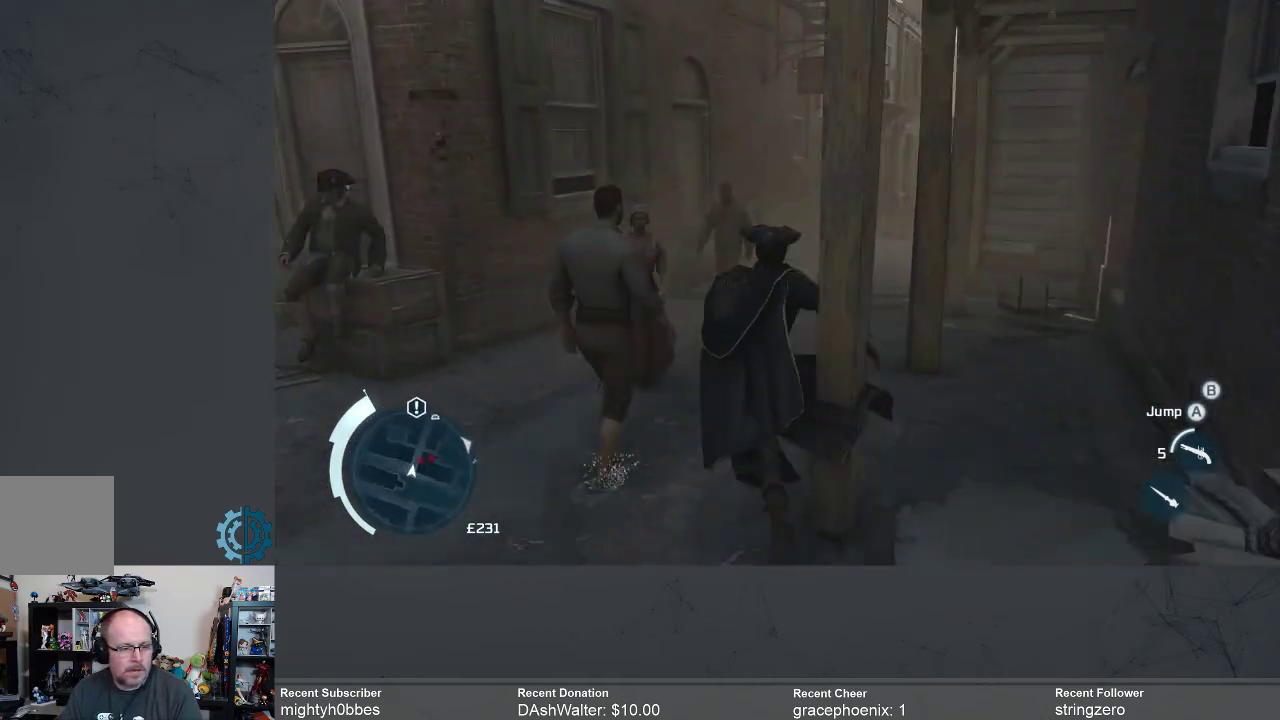
{"buttons": ["R2"], "left_stick": "up", "right_stick": "right", "events": [[67, "left_stick", "up"], [400, "right_stick", "right"]]}
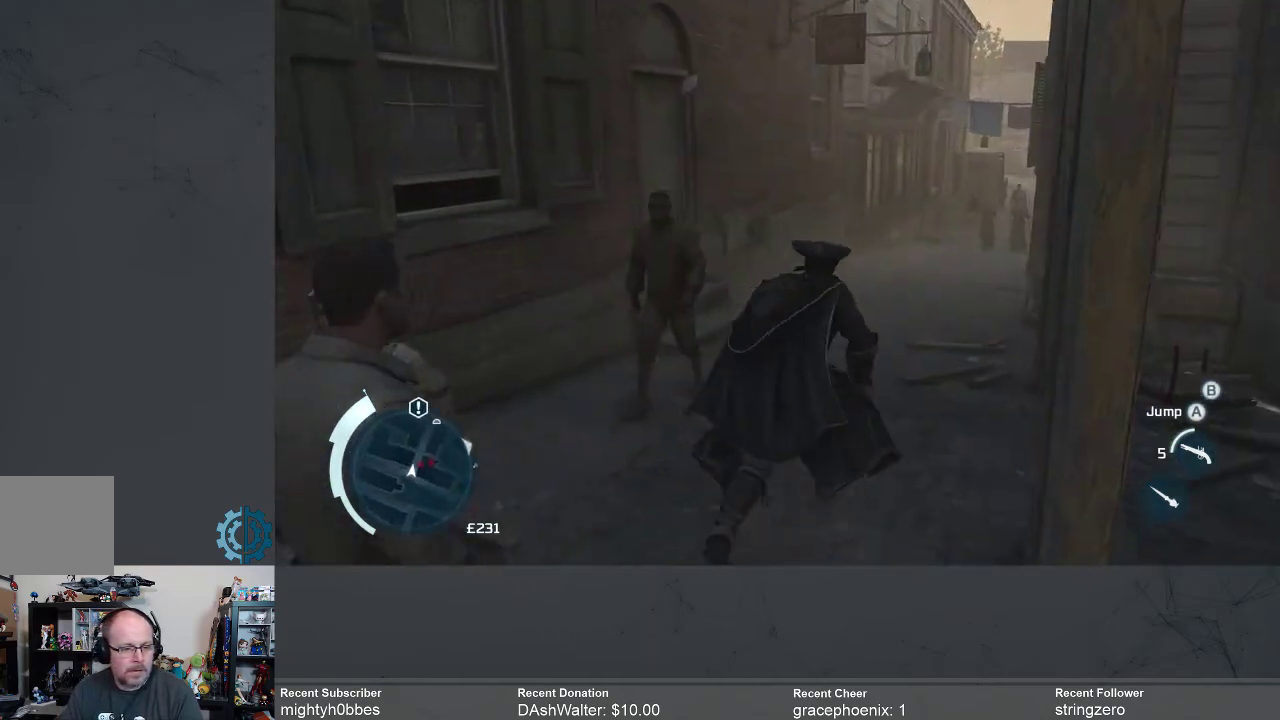
{"buttons": ["R2"], "left_stick": "up", "right_stick": "center", "events": [[100, "right_stick", "center"]]}
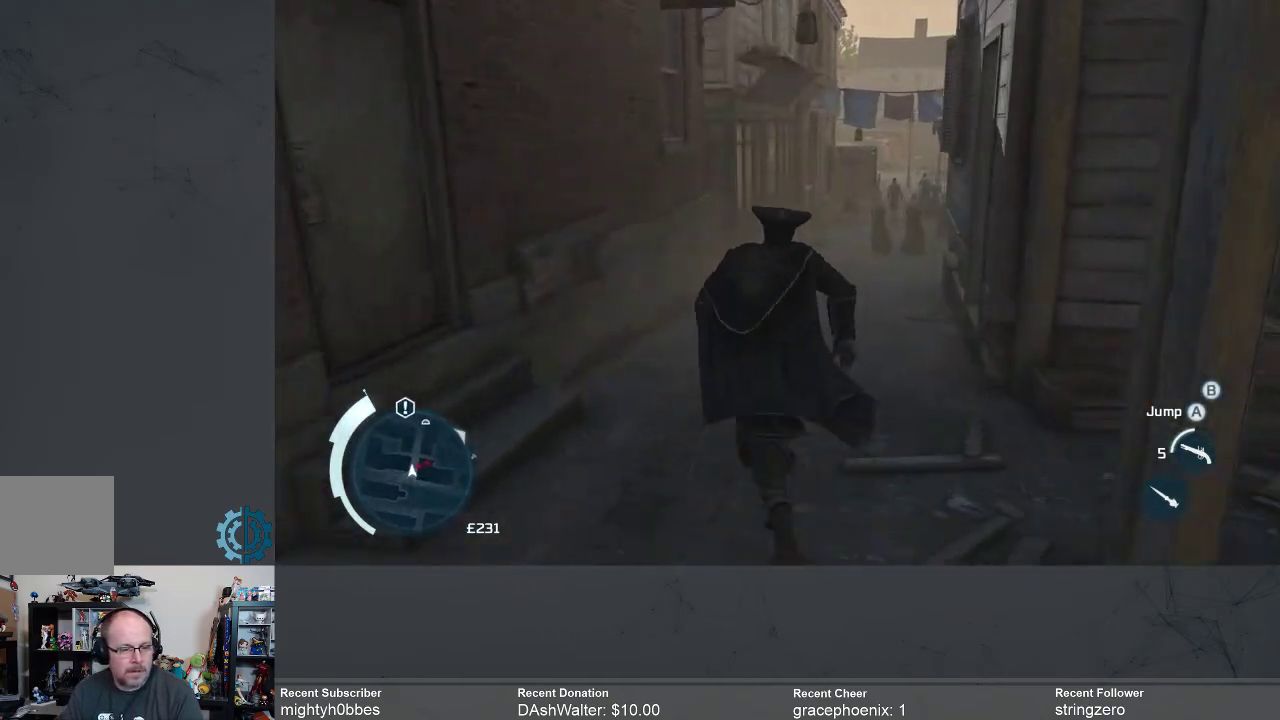
{"buttons": ["R2"], "left_stick": "up", "right_stick": "right", "events": [[467, "right_stick", "right"]]}
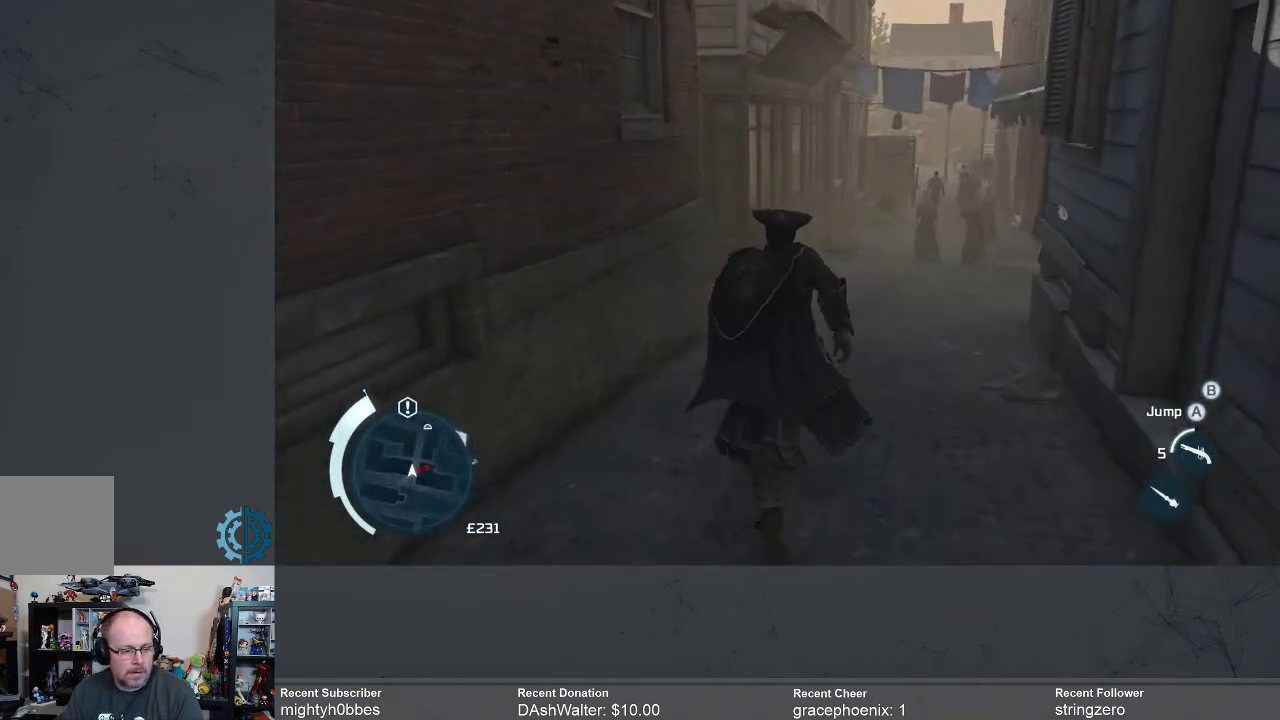
{"buttons": [], "left_stick": "up", "right_stick": "center", "events": [[133, "right_stick", "center"], [367, "R2", "up"]]}
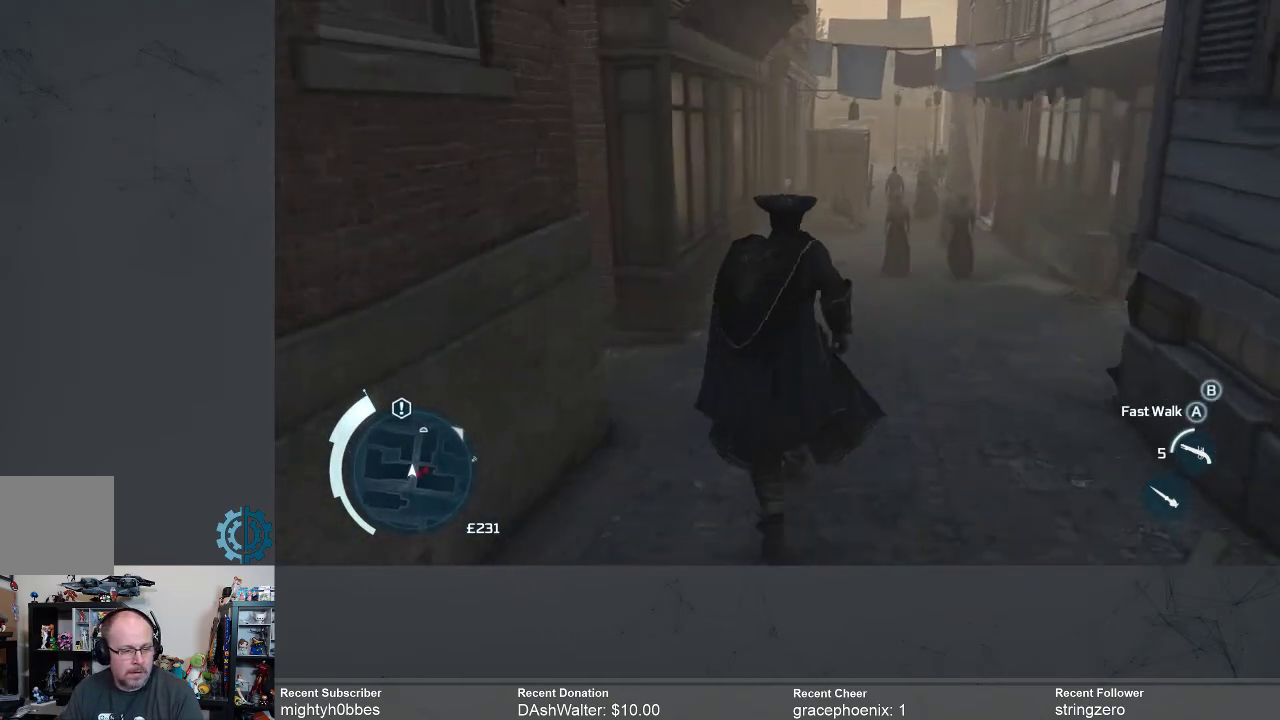
{"buttons": [], "left_stick": "up", "right_stick": "center", "events": [[200, "right_stick", "up-right"], [300, "right_stick", "center"]]}
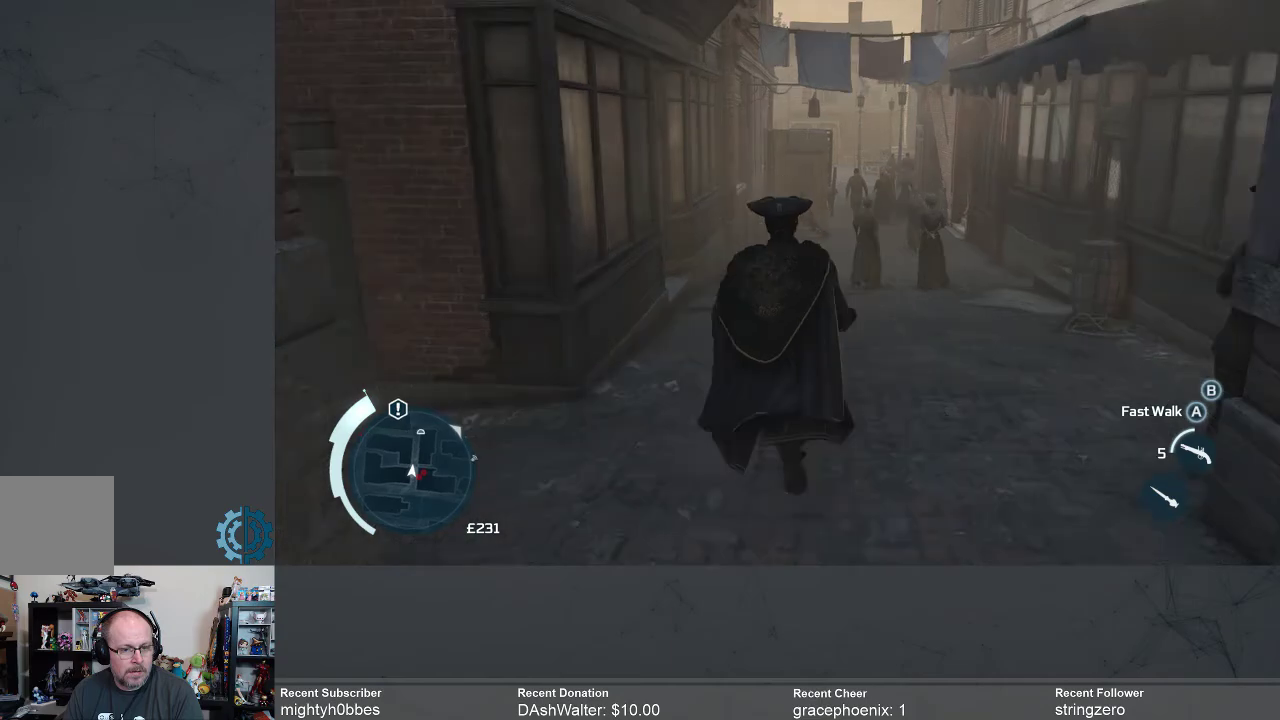
{"buttons": ["R2"], "left_stick": "up", "right_stick": "center", "events": [[67, "R2", "down"]]}
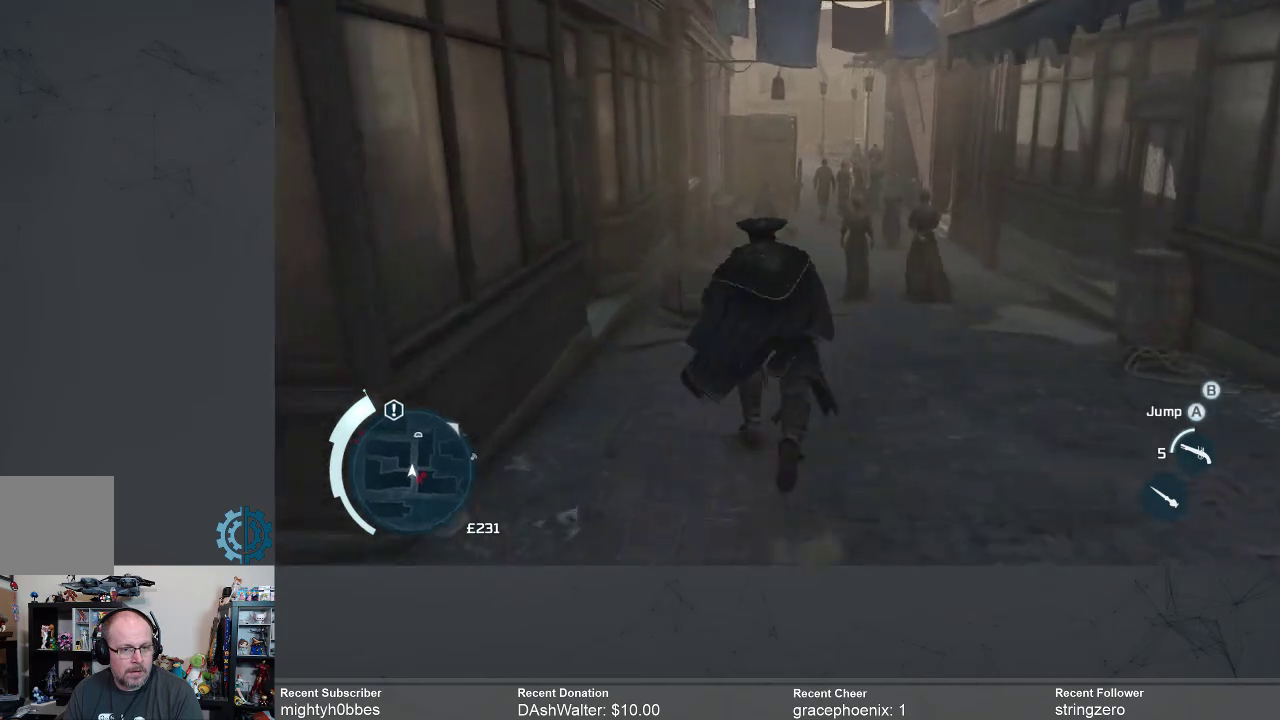
{"buttons": ["R2"], "left_stick": "up", "right_stick": "center", "events": []}
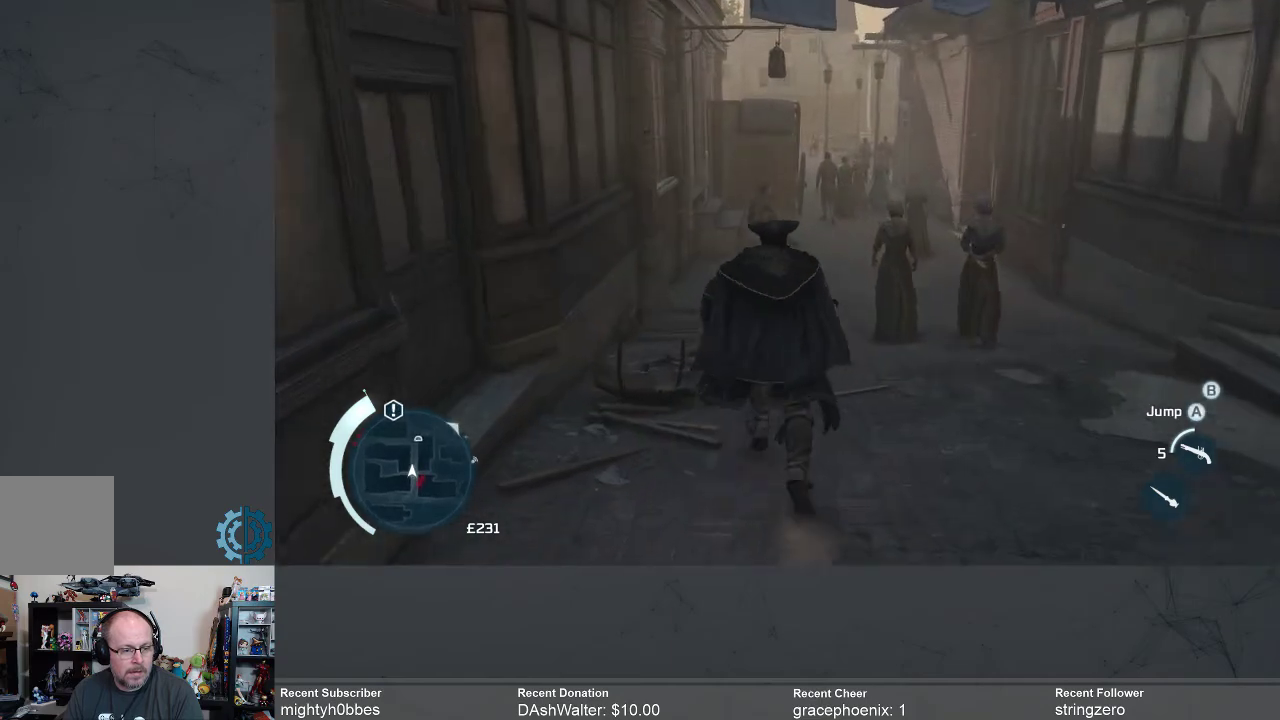
{"buttons": ["R2"], "left_stick": "up-right", "right_stick": "center", "events": [[333, "left_stick", "up-right"]]}
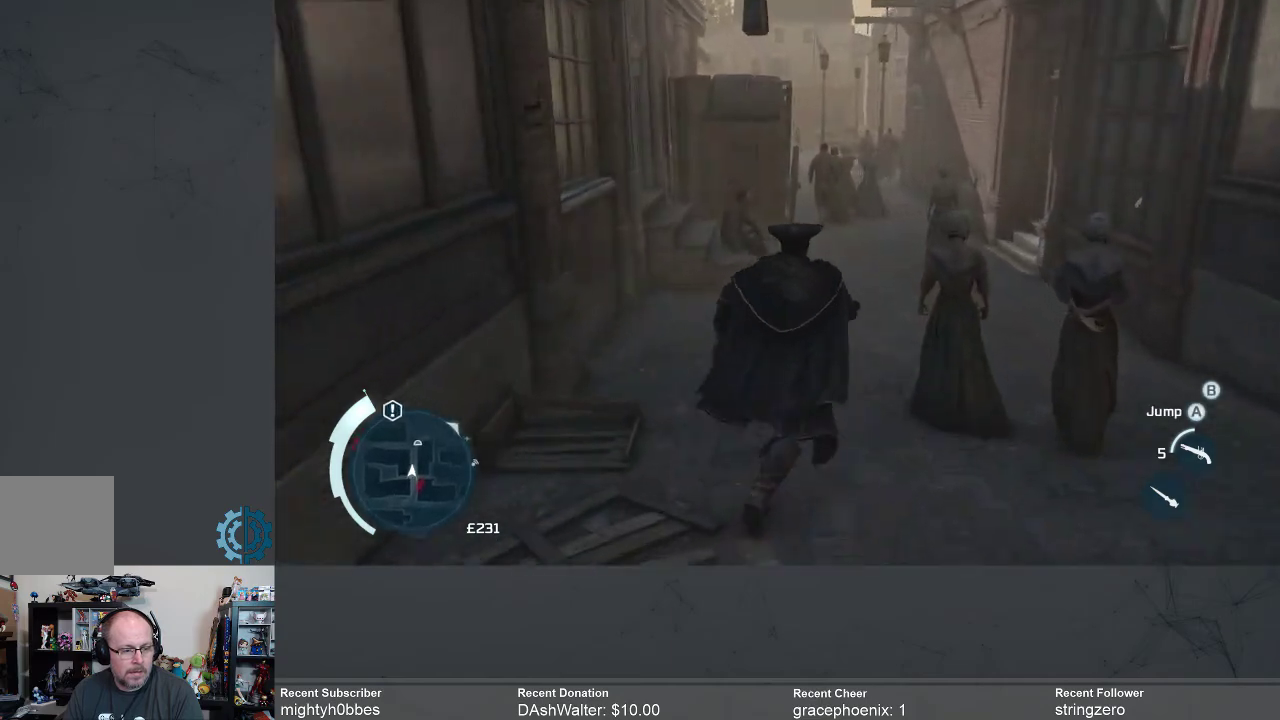
{"buttons": ["R2"], "left_stick": "up", "right_stick": "center", "events": [[33, "left_stick", "up"]]}
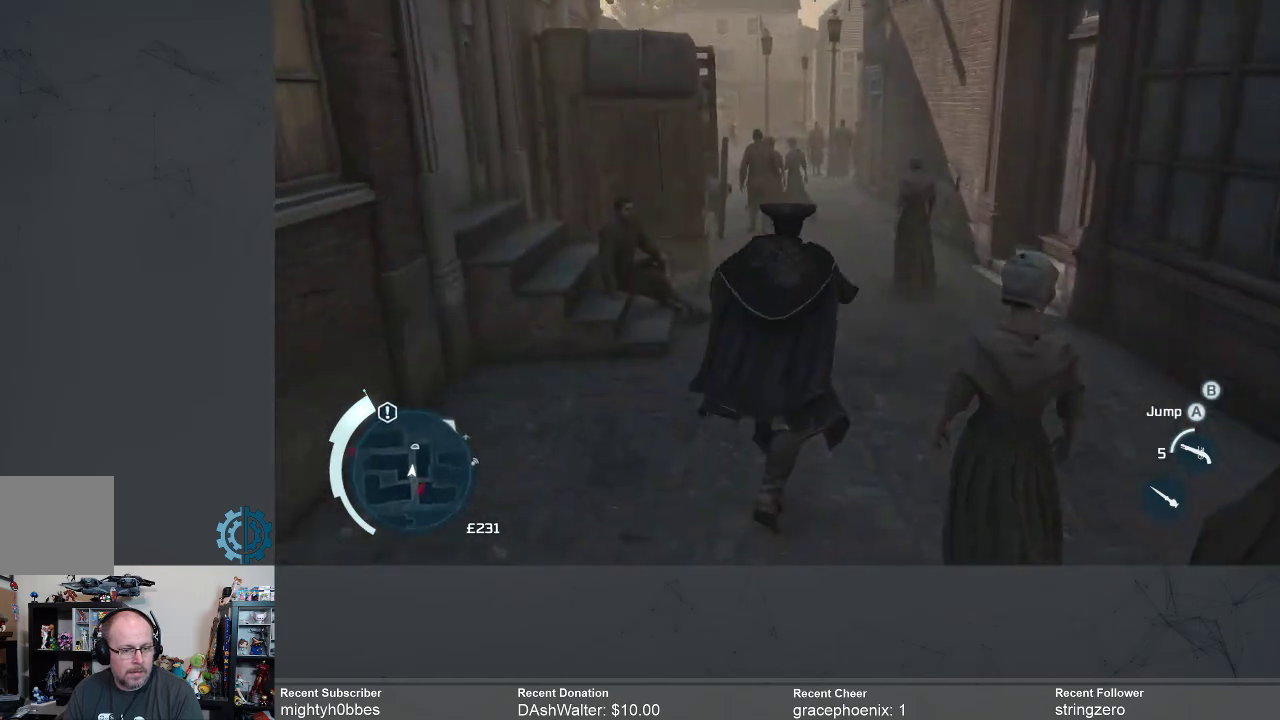
{"buttons": ["R2"], "left_stick": "up", "right_stick": "center", "events": []}
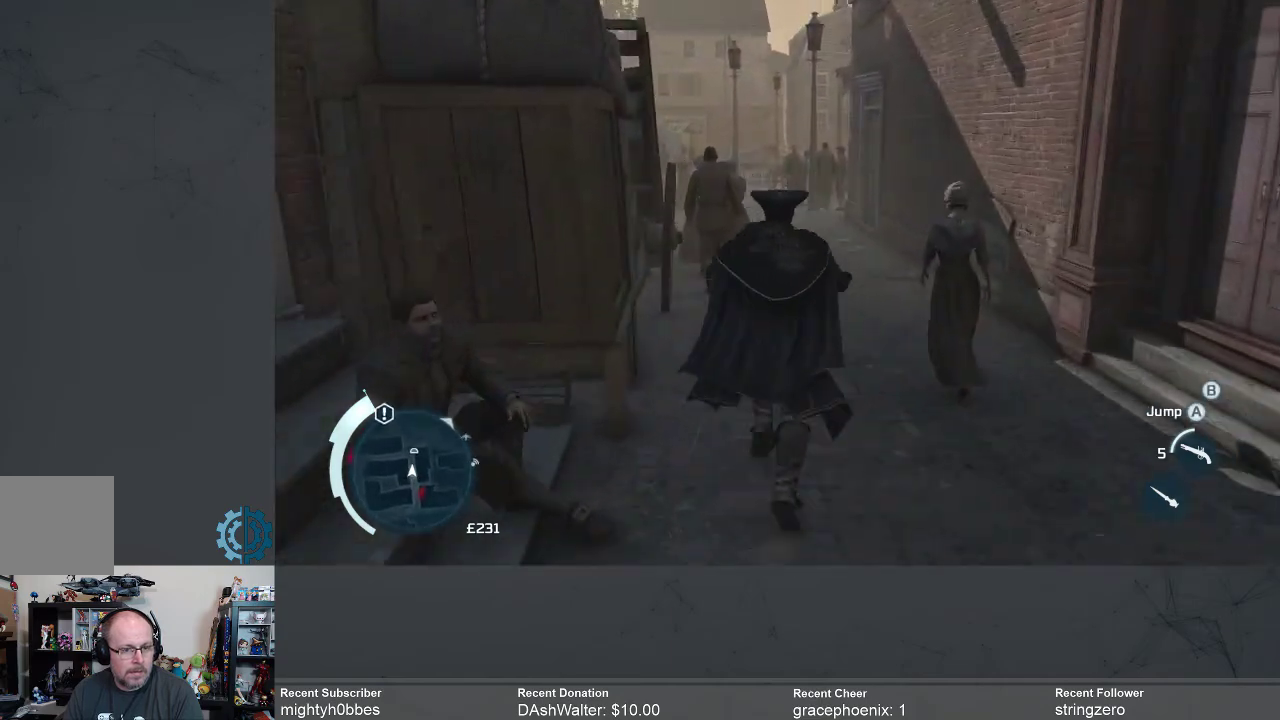
{"buttons": ["R2"], "left_stick": "up", "right_stick": "center", "events": []}
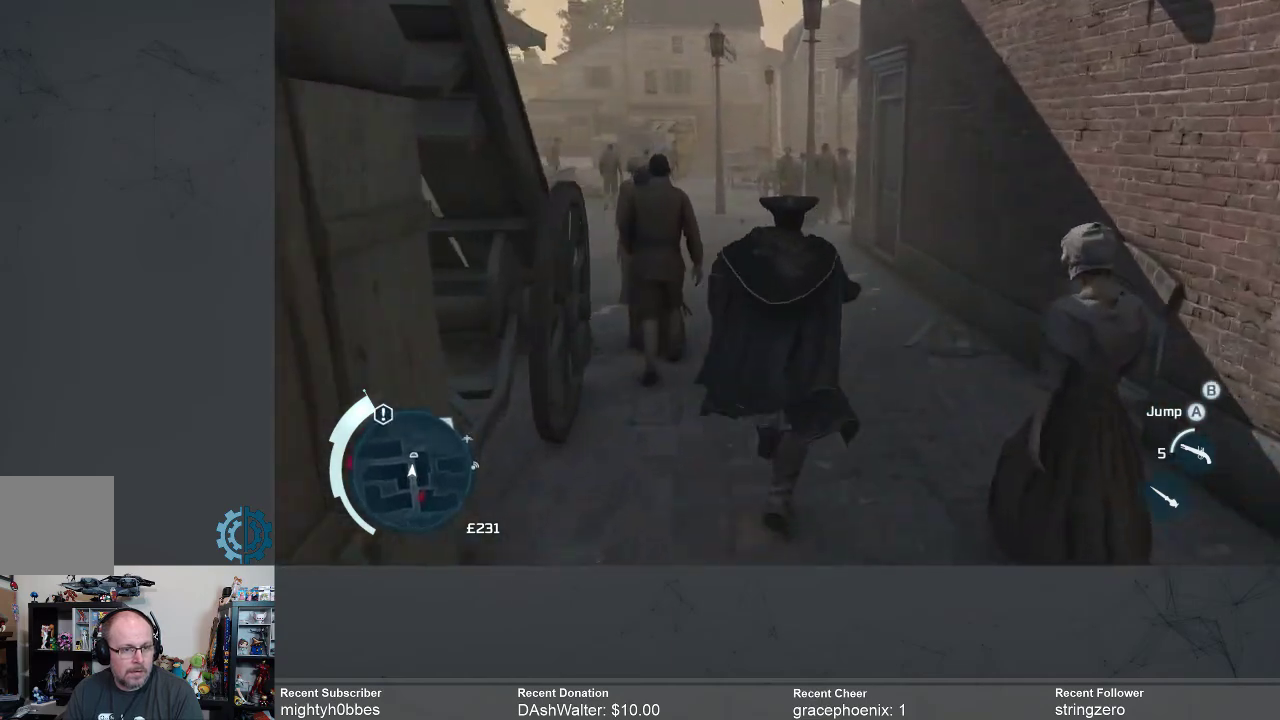
{"buttons": ["R2"], "left_stick": "up", "right_stick": "center", "events": []}
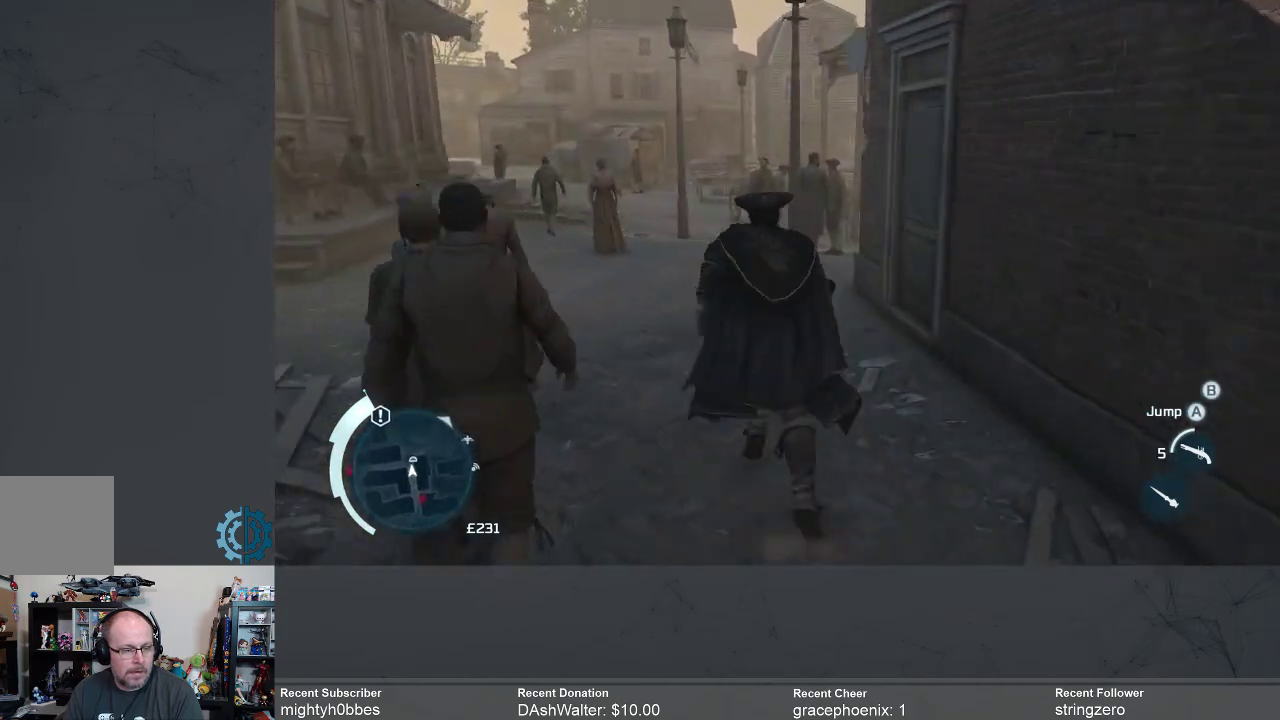
{"buttons": [], "left_stick": "up", "right_stick": "center", "events": [[367, "R2", "up"]]}
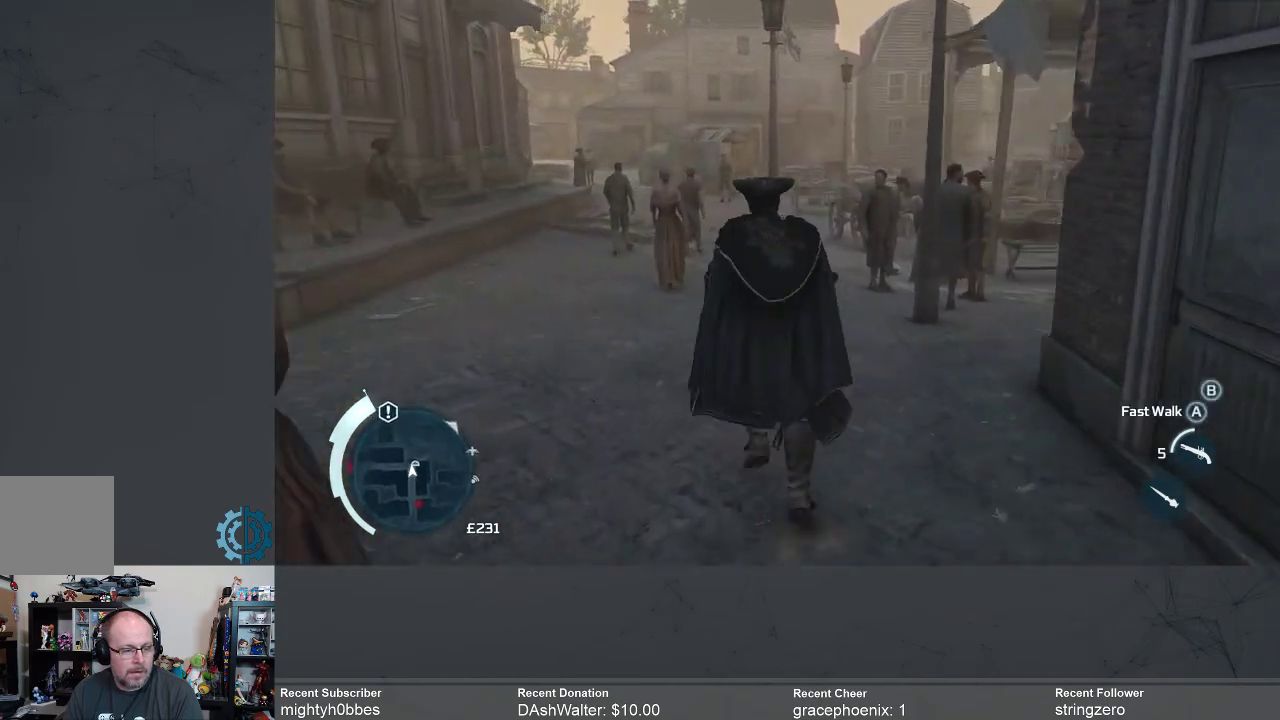
{"buttons": [], "left_stick": "up-left", "right_stick": "up-right", "events": [[133, "right_stick", "right"], [167, "left_stick", "up-left"], [300, "right_stick", "center"], [500, "right_stick", "up-right"]]}
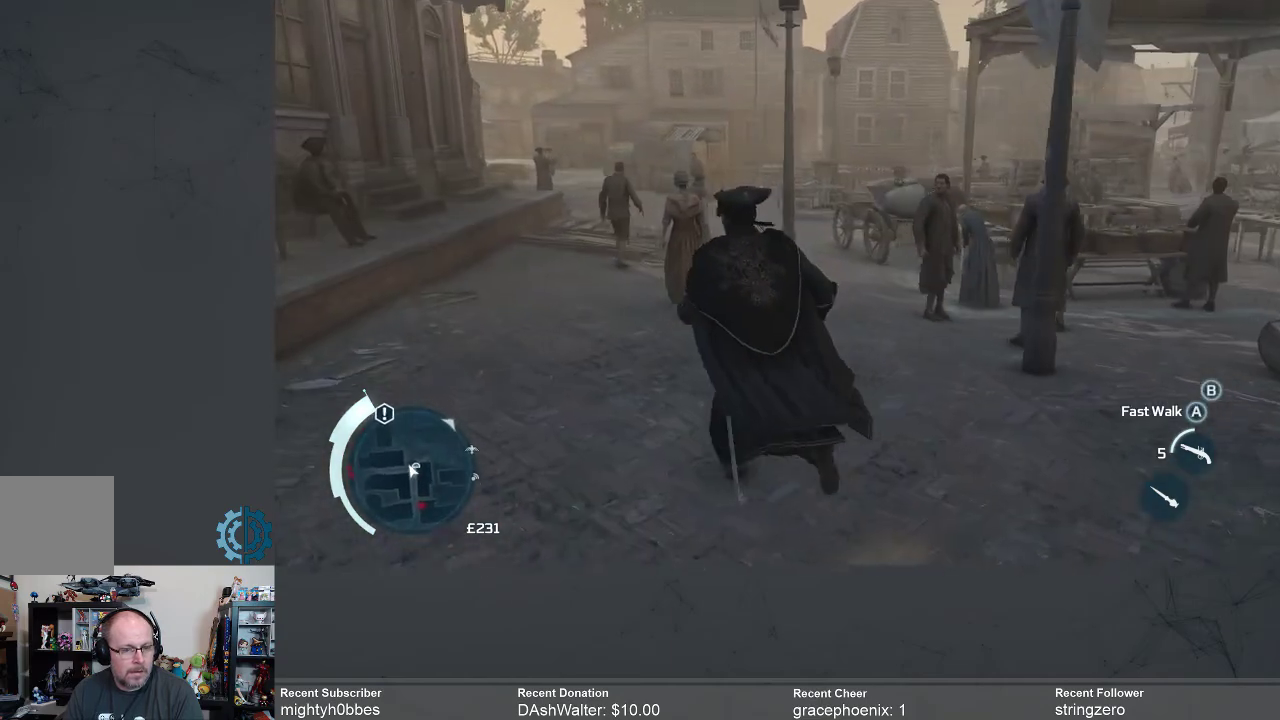
{"buttons": [], "left_stick": "up-left", "right_stick": "center", "events": [[200, "right_stick", "center"]]}
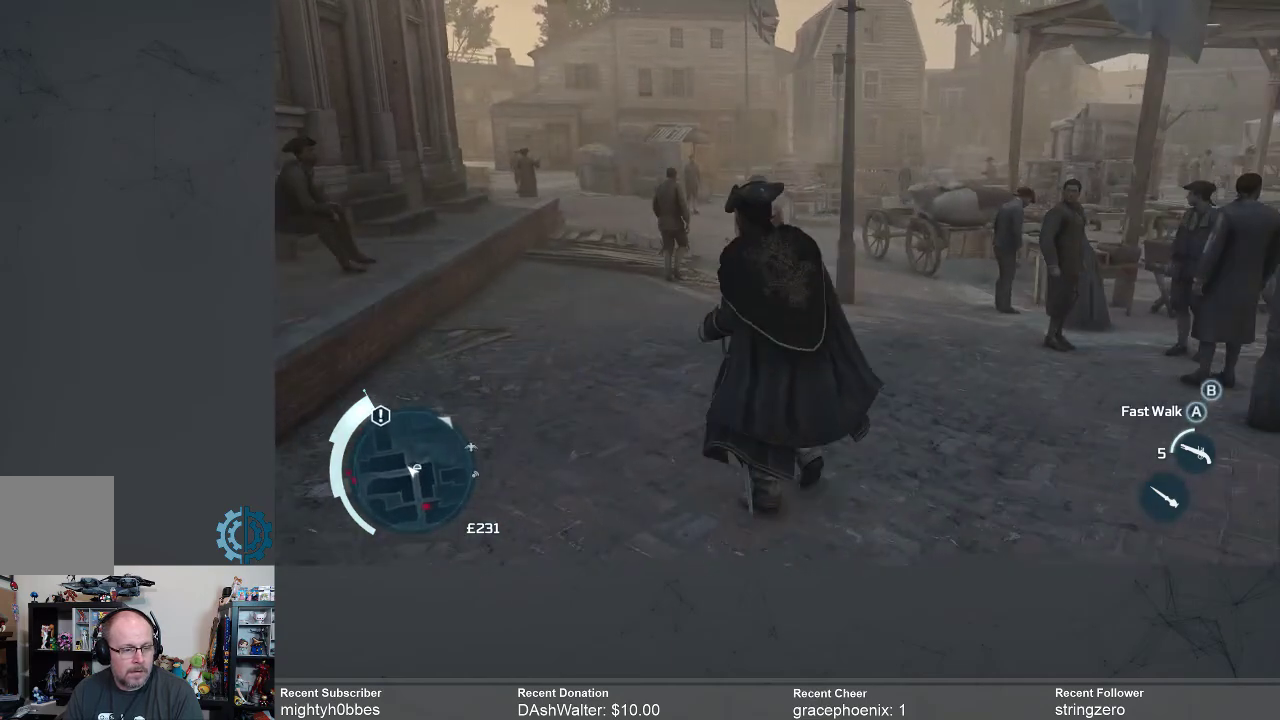
{"buttons": ["R2"], "left_stick": "up-left", "right_stick": "center", "events": [[233, "R2", "down"]]}
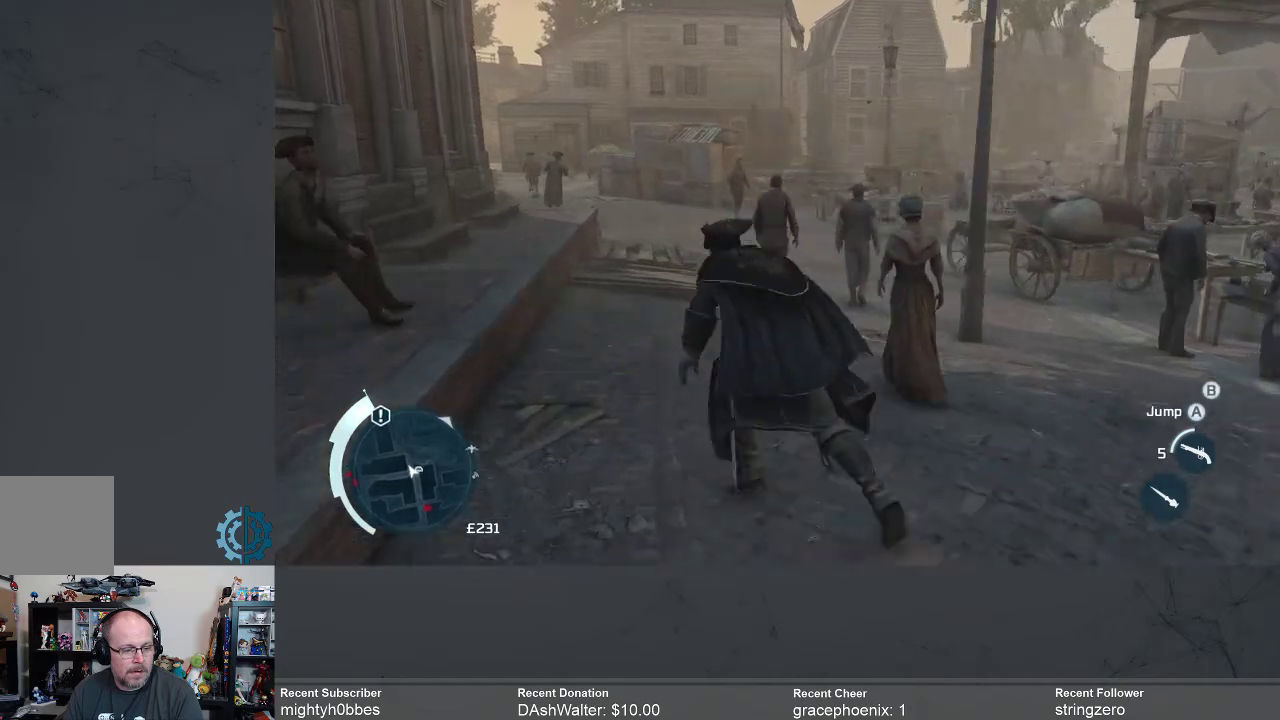
{"buttons": ["R2"], "left_stick": "up-left", "right_stick": "up-right", "events": [[100, "right_stick", "up-right"], [200, "left_stick", "up"], [233, "right_stick", "center"], [467, "left_stick", "up-left"], [500, "right_stick", "up-right"]]}
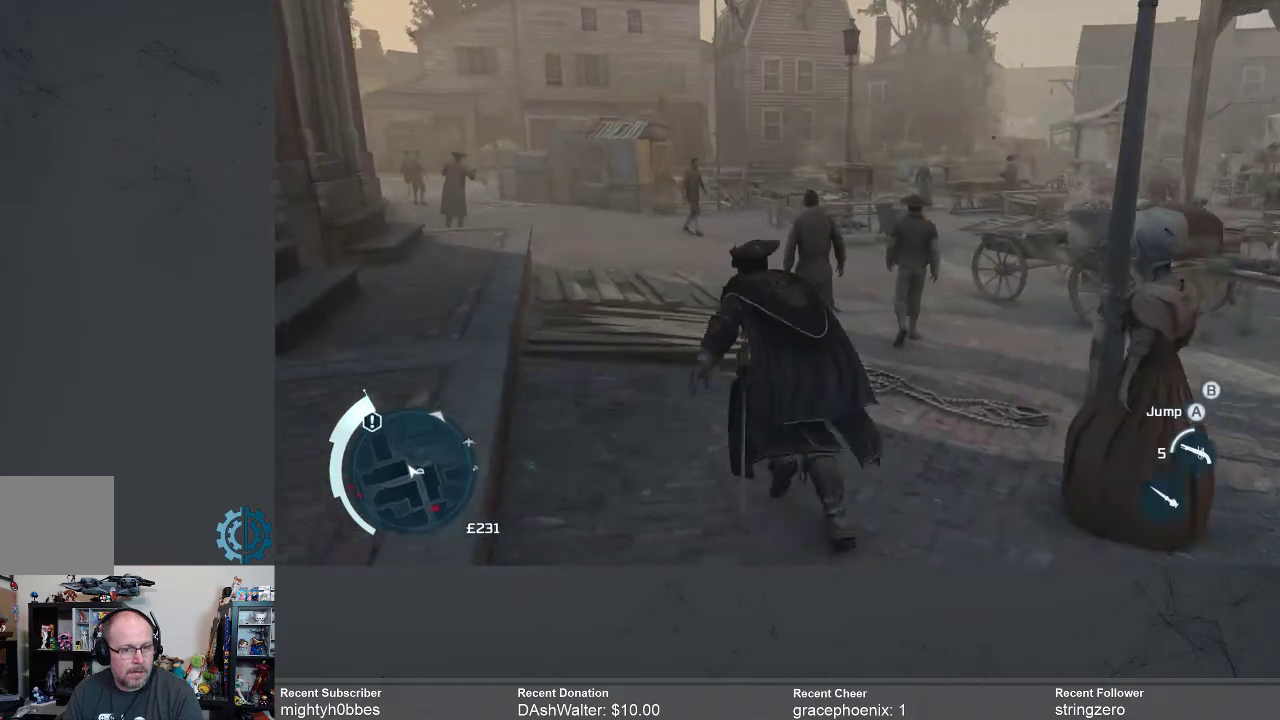
{"buttons": ["R2"], "left_stick": "up-left", "right_stick": "up-right", "events": [[267, "right_stick", "center"], [400, "right_stick", "up-right"]]}
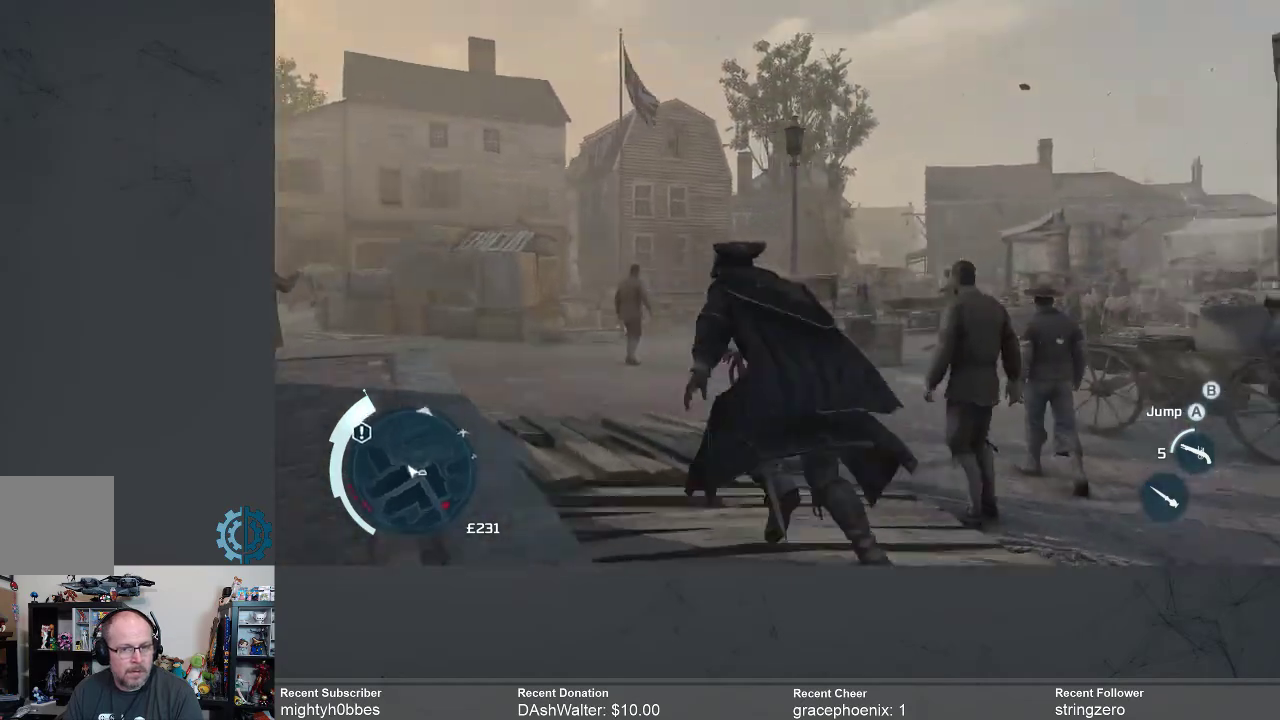
{"buttons": ["R2"], "left_stick": "up", "right_stick": "right", "events": [[33, "right_stick", "center"], [400, "left_stick", "up"], [433, "right_stick", "right"]]}
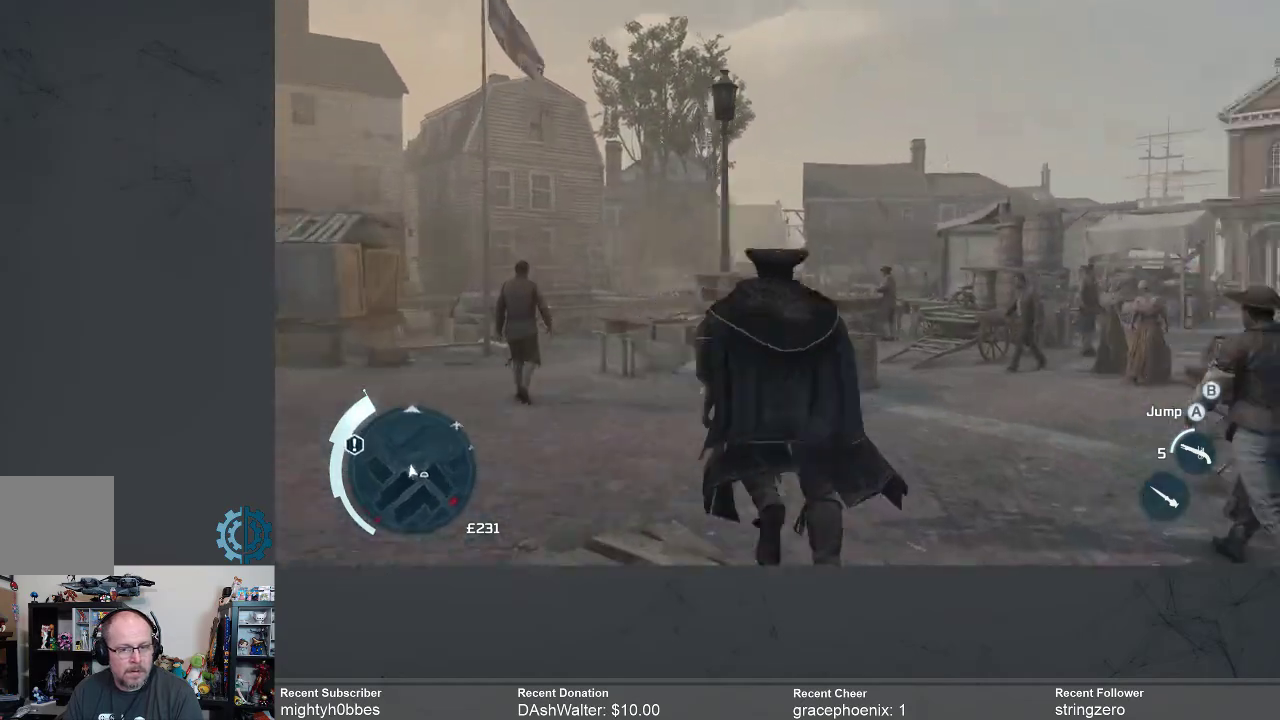
{"buttons": ["R2"], "left_stick": "up", "right_stick": "right", "events": [[67, "right_stick", "center"], [400, "right_stick", "right"]]}
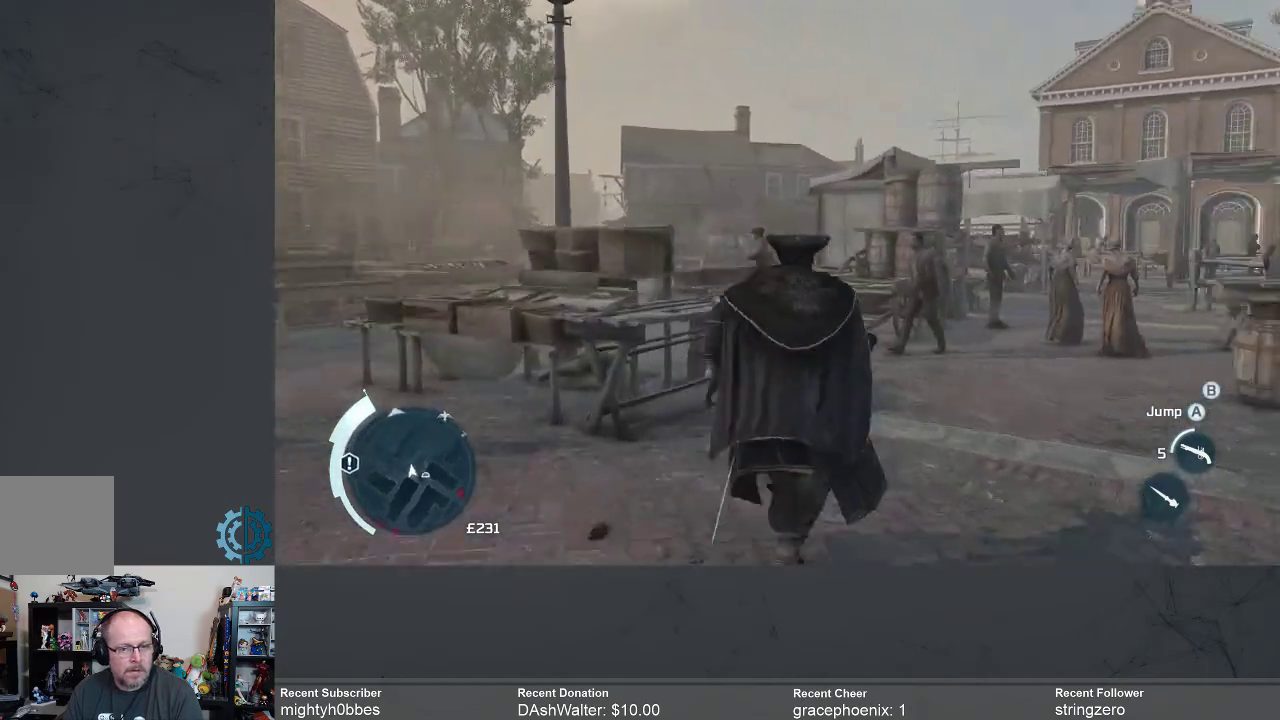
{"buttons": [], "left_stick": "up-right", "right_stick": "up-right", "events": [[33, "right_stick", "center"], [400, "R2", "up"], [467, "right_stick", "up-right"], [500, "left_stick", "up-right"]]}
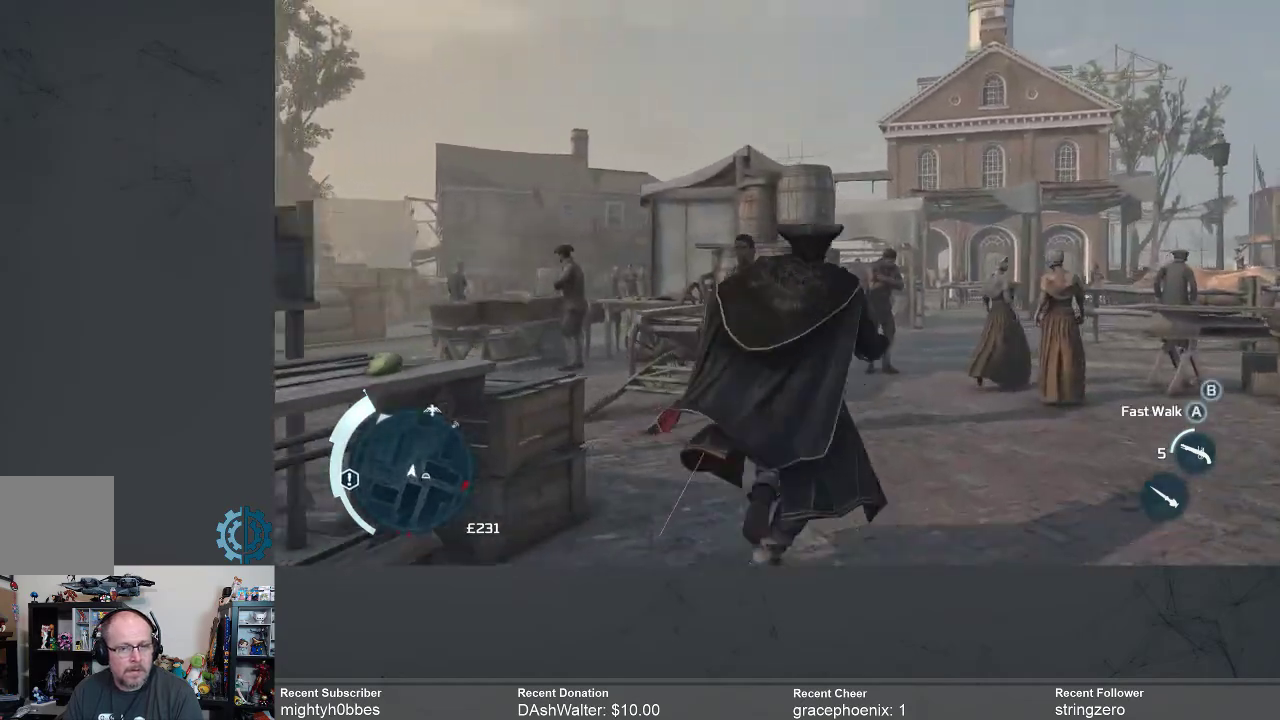
{"buttons": [], "left_stick": "up", "right_stick": "up-right", "events": [[100, "right_stick", "center"], [133, "left_stick", "up"], [433, "right_stick", "up-right"]]}
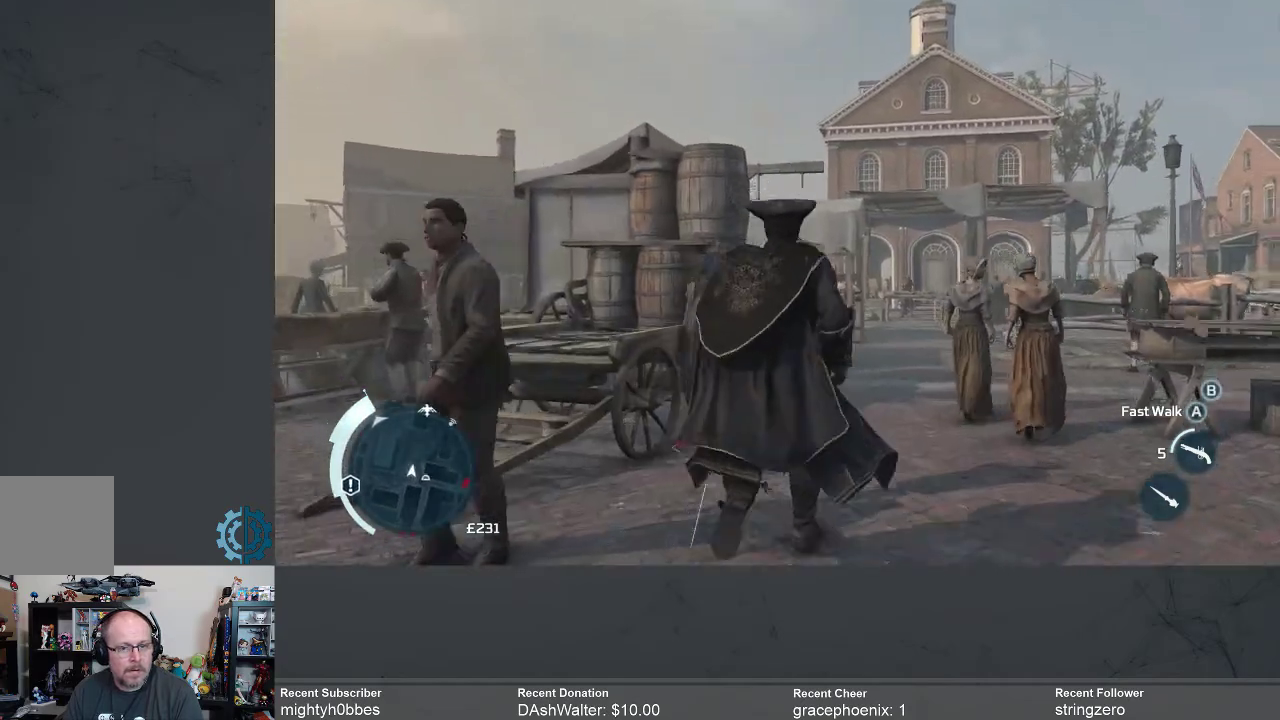
{"buttons": ["R2"], "left_stick": "up", "right_stick": "center", "events": [[100, "right_stick", "center"], [367, "R2", "down"]]}
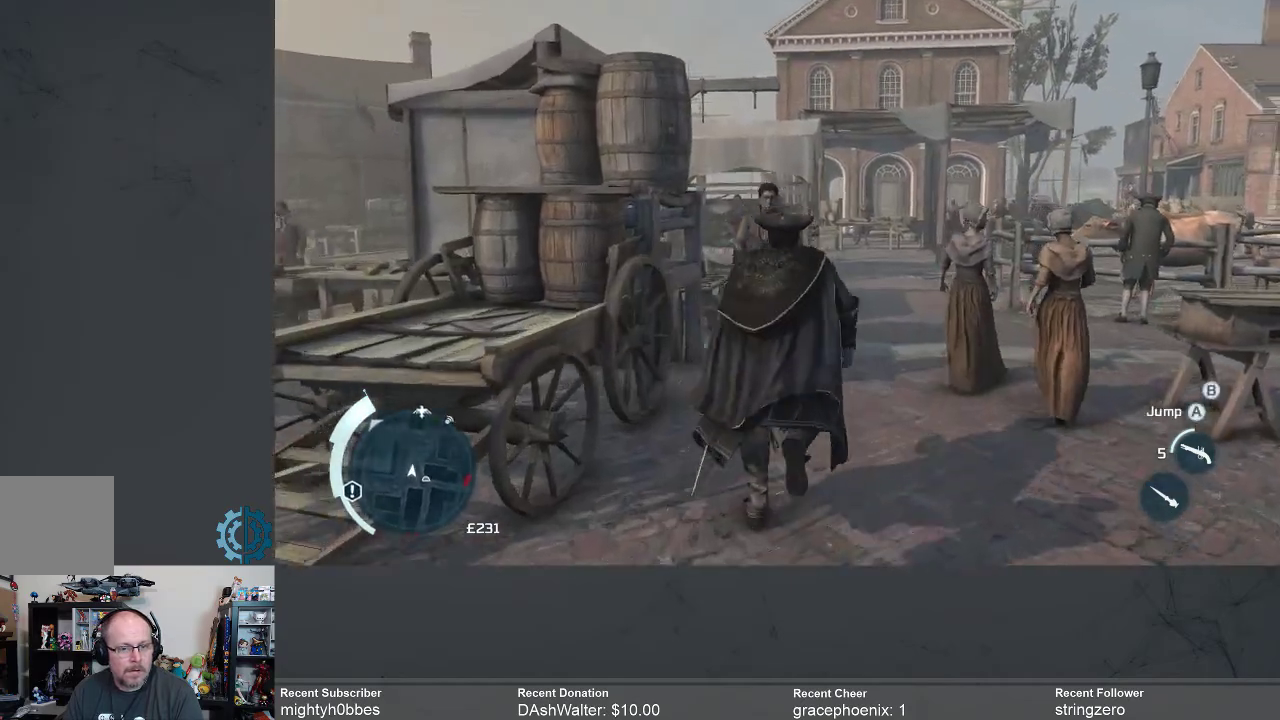
{"buttons": ["R2"], "left_stick": "up", "right_stick": "center", "events": [[200, "right_stick", "up-right"], [300, "right_stick", "center"]]}